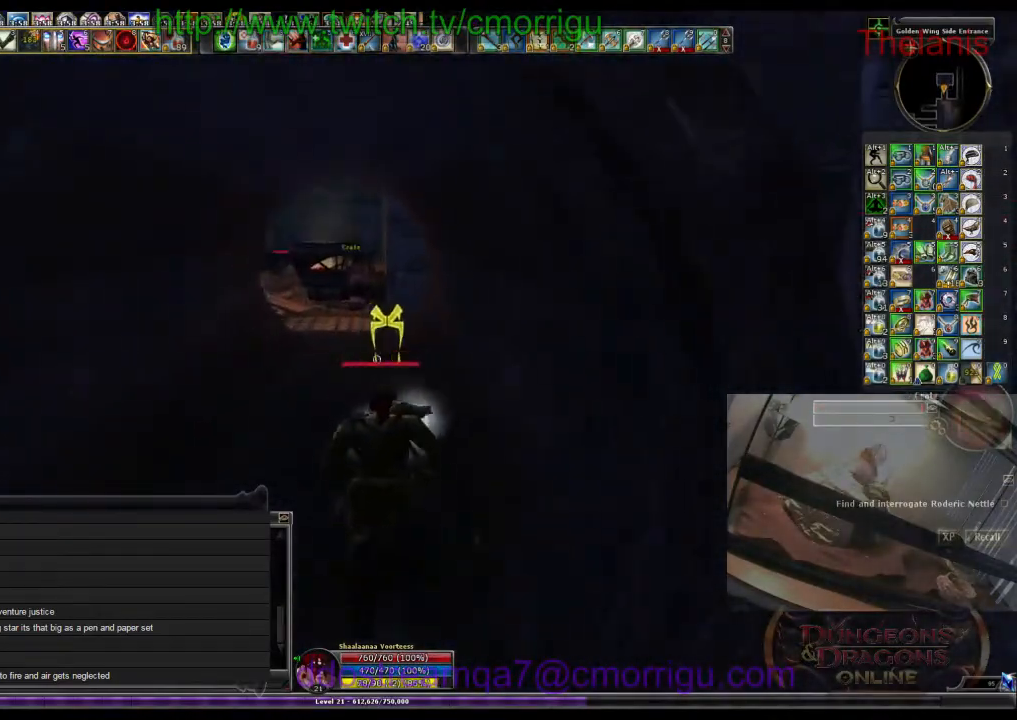
Gameplay with keyboard; each line is a JSON object with the keys held at the frame after it. "events" lists presses ("down") and releases ("up") of ".", "/", "0", "1", "2", "3", "4", "5", "6", "7", "8", "9", "a", "b", "backslash", "backspace", "c", "caps_lock", "comma", "ctrl_l", "ctrl_r", "d", "e", "equals", "escape", "f", "f1", "f10", "f11", "f12", "f2", "f3", "f4", "f5", "f6", "f7", "f8", "f9", "g", "h", "i", "j", "k", "l", "lbracket", "m", "minus", "n", "o", "p", "q", "quote", "r", "rbracket", "return", "s", "semicolon", "shift_l", "shift_r", "space", "t", "tab", "tilde", "u", "v", "w", "x", "y" and "z" between this image and that frame as [ms after this image, input, new state], when the widget could be followed in between. No other keys are recorded. Mouse input is not recorded.
{"keys": ["w"], "events": []}
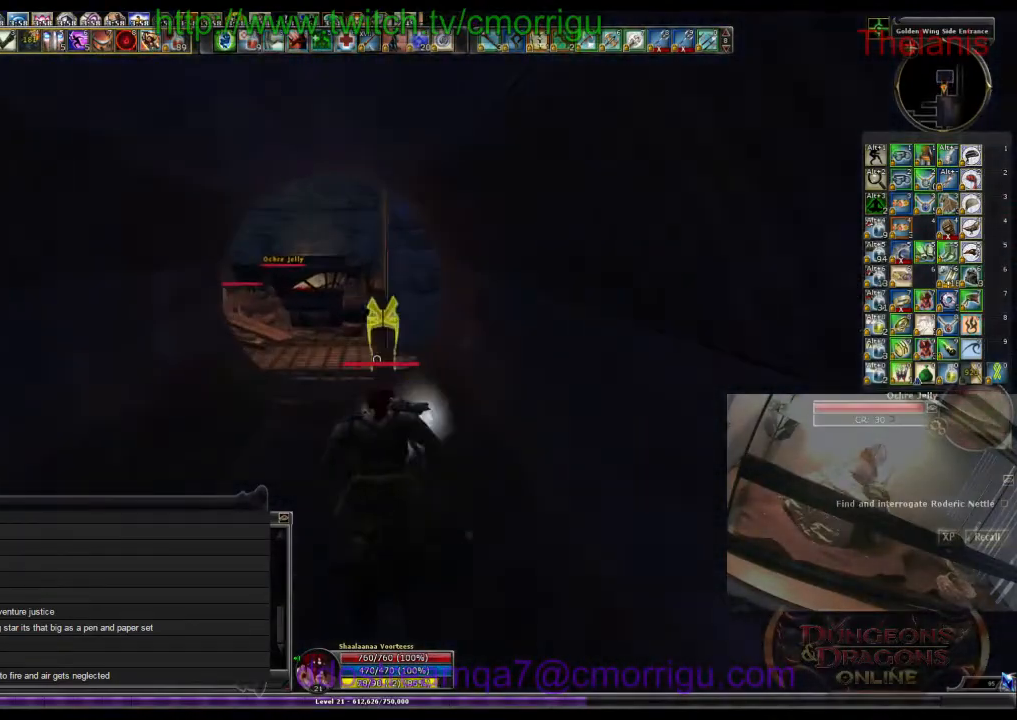
{"keys": ["d", "w"], "events": [[333, "d", "down"]]}
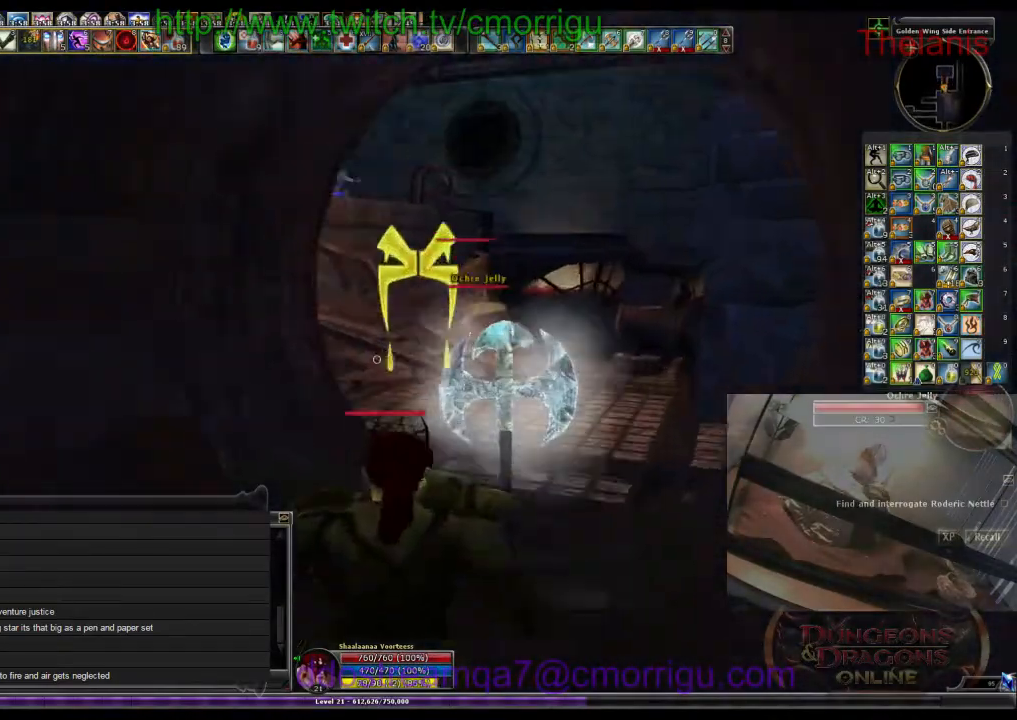
{"keys": ["w"], "events": [[400, "d", "up"]]}
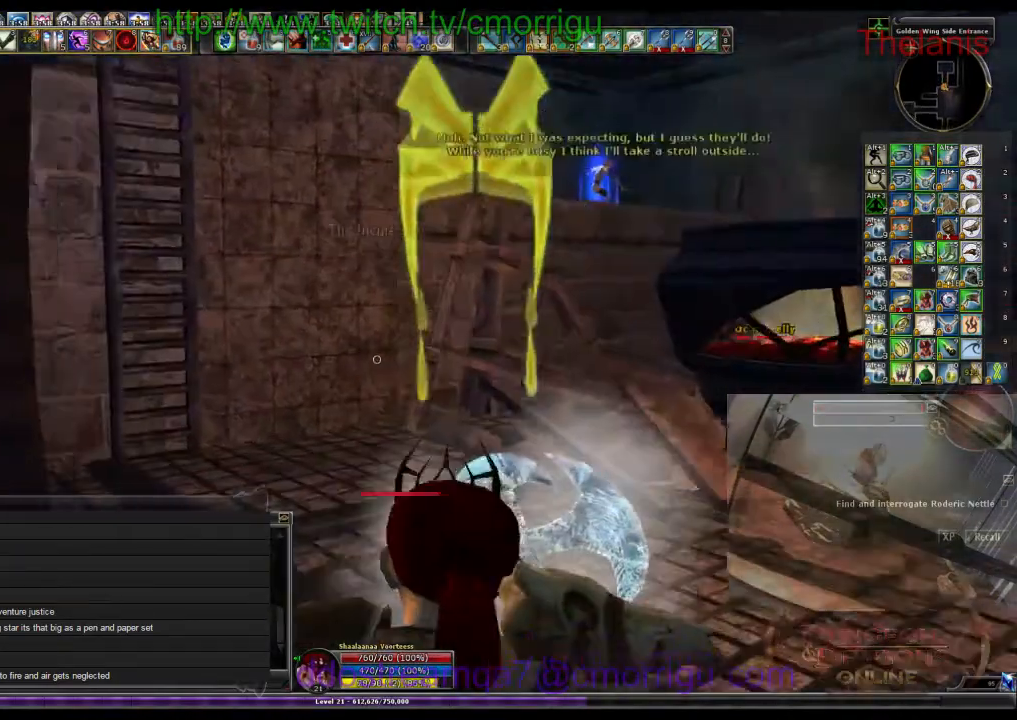
{"keys": ["space", "w"], "events": [[333, "space", "down"]]}
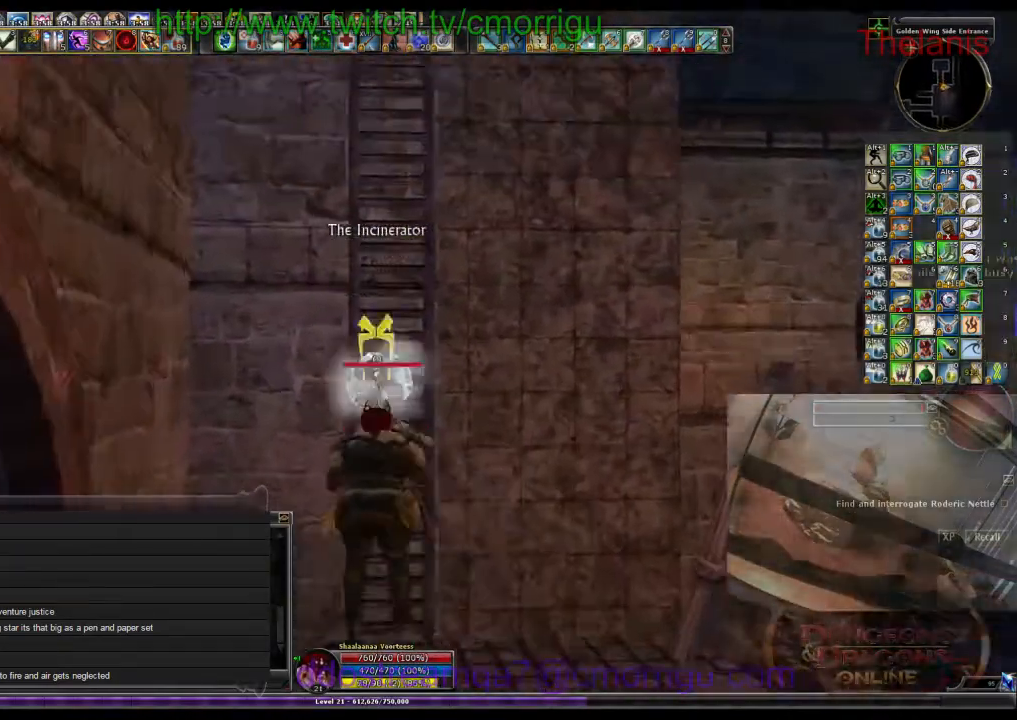
{"keys": ["w"], "events": [[333, "space", "up"]]}
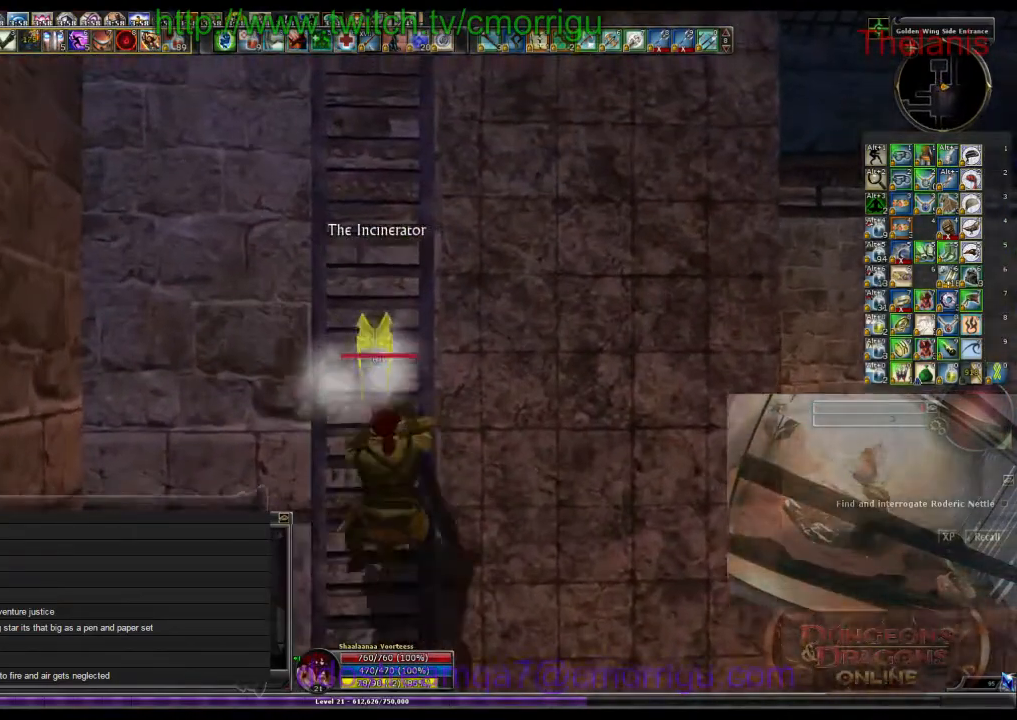
{"keys": ["w"], "events": []}
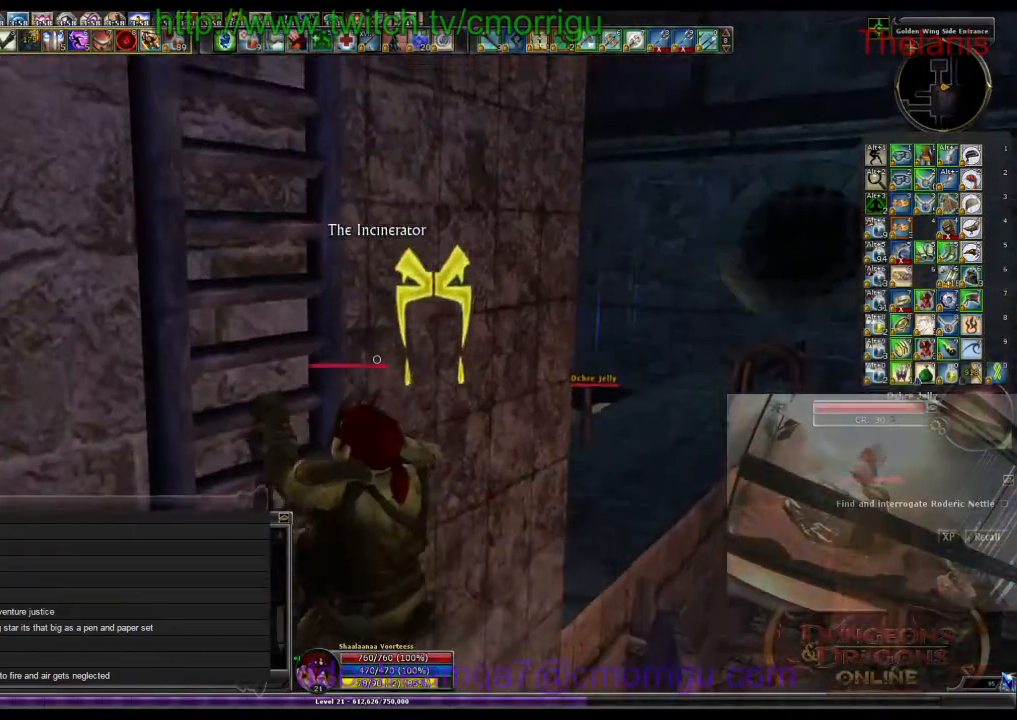
{"keys": ["w"], "events": []}
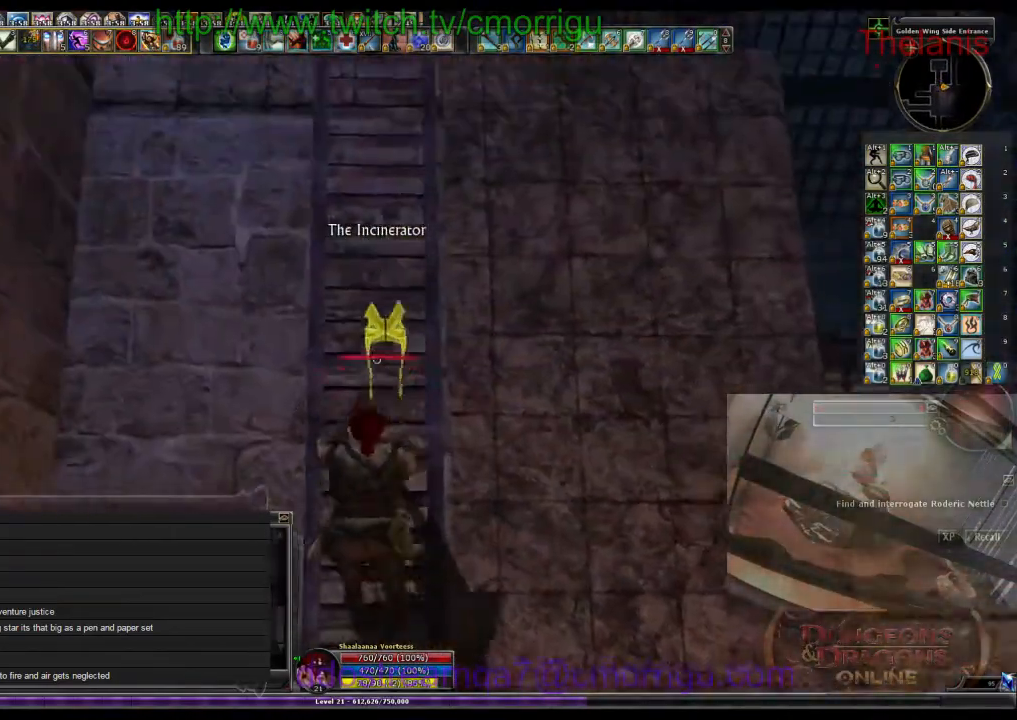
{"keys": ["w"], "events": []}
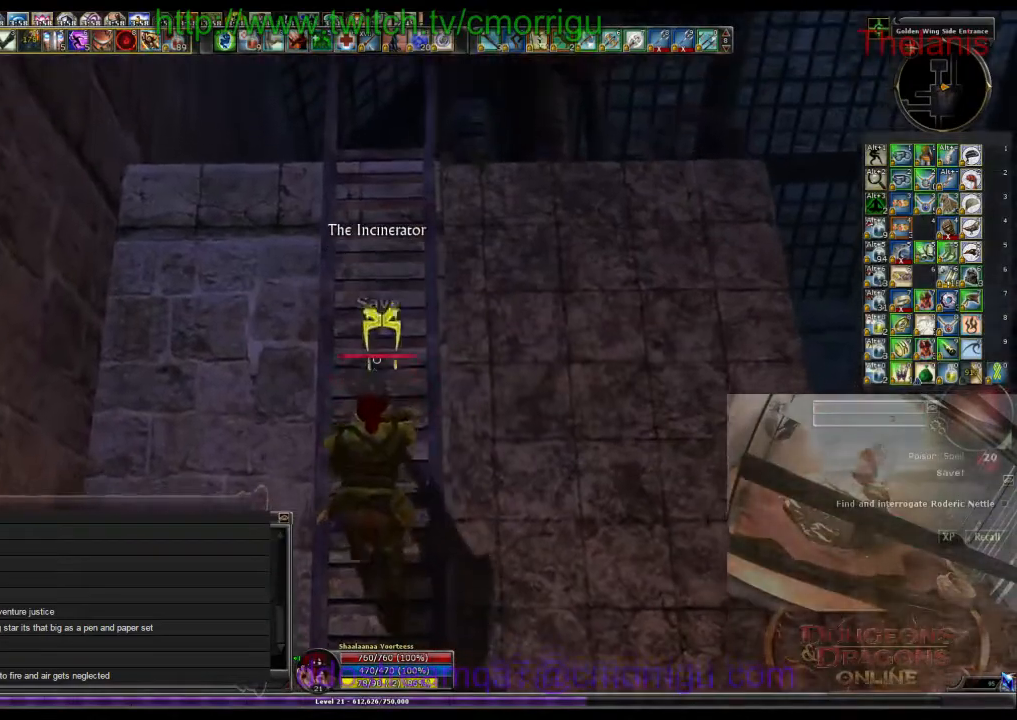
{"keys": ["w"], "events": []}
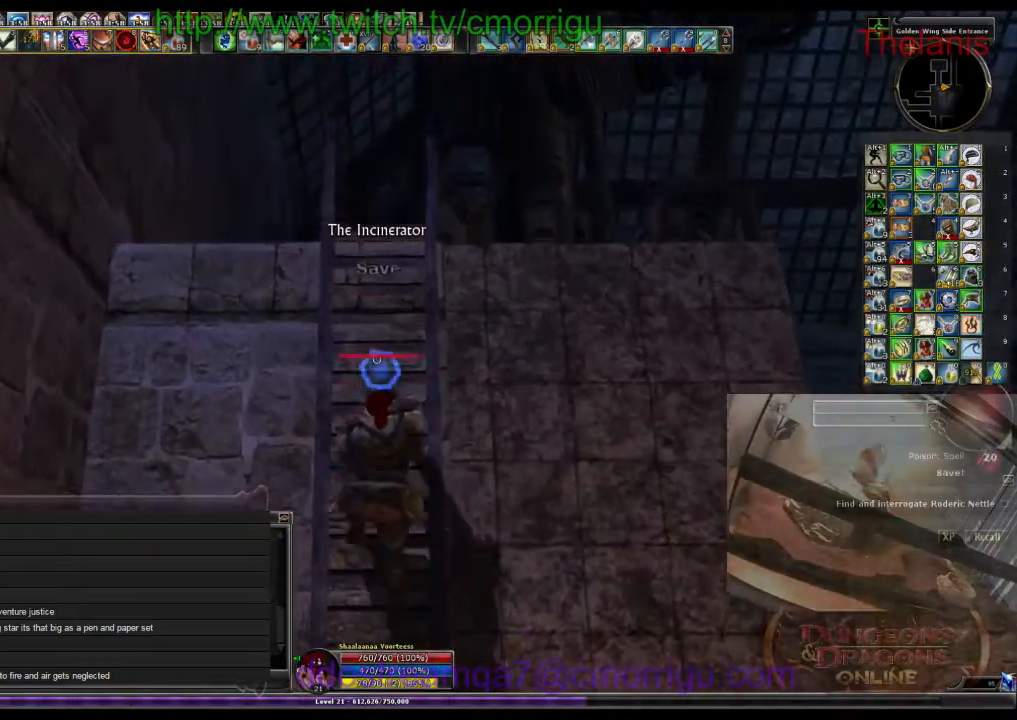
{"keys": ["w"], "events": []}
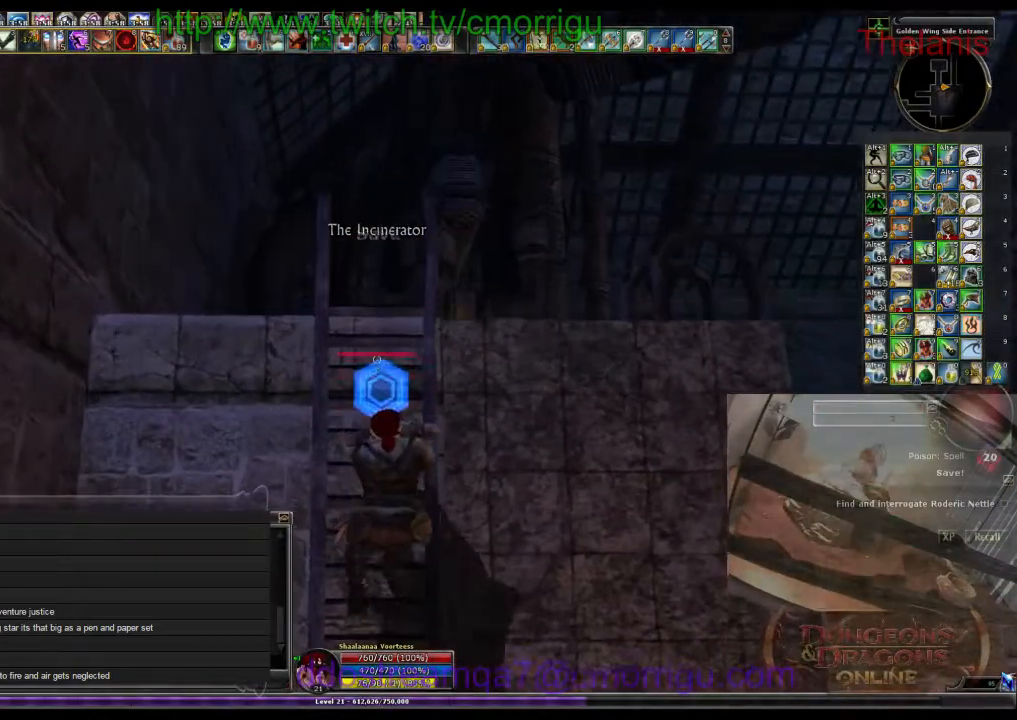
{"keys": ["w"], "events": []}
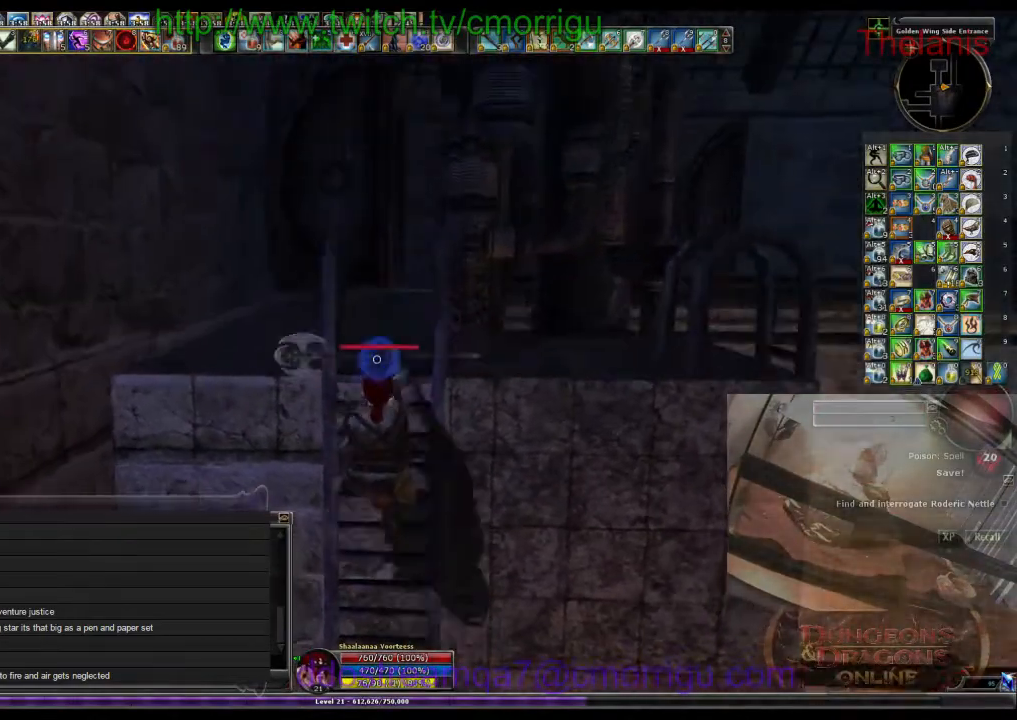
{"keys": ["w"], "events": []}
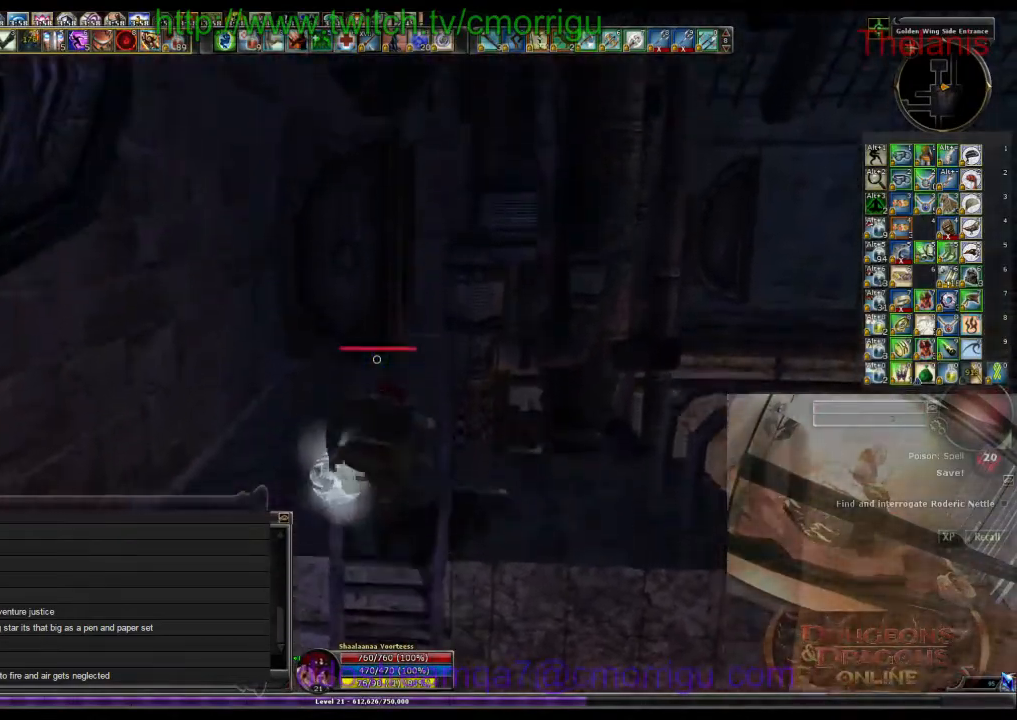
{"keys": ["w"], "events": []}
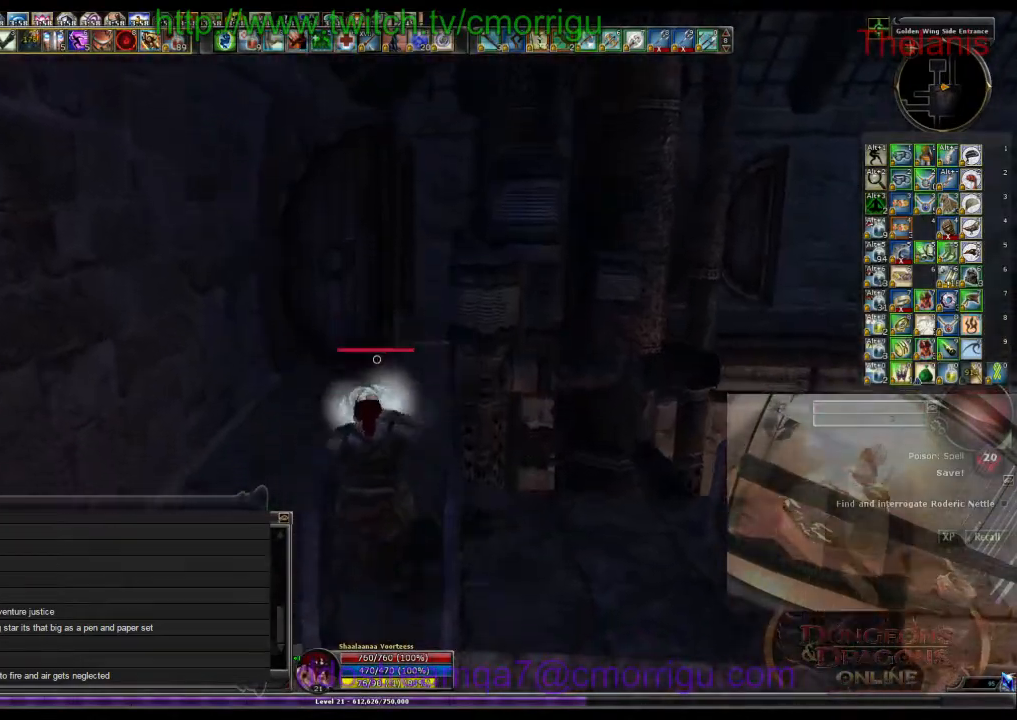
{"keys": ["w"], "events": []}
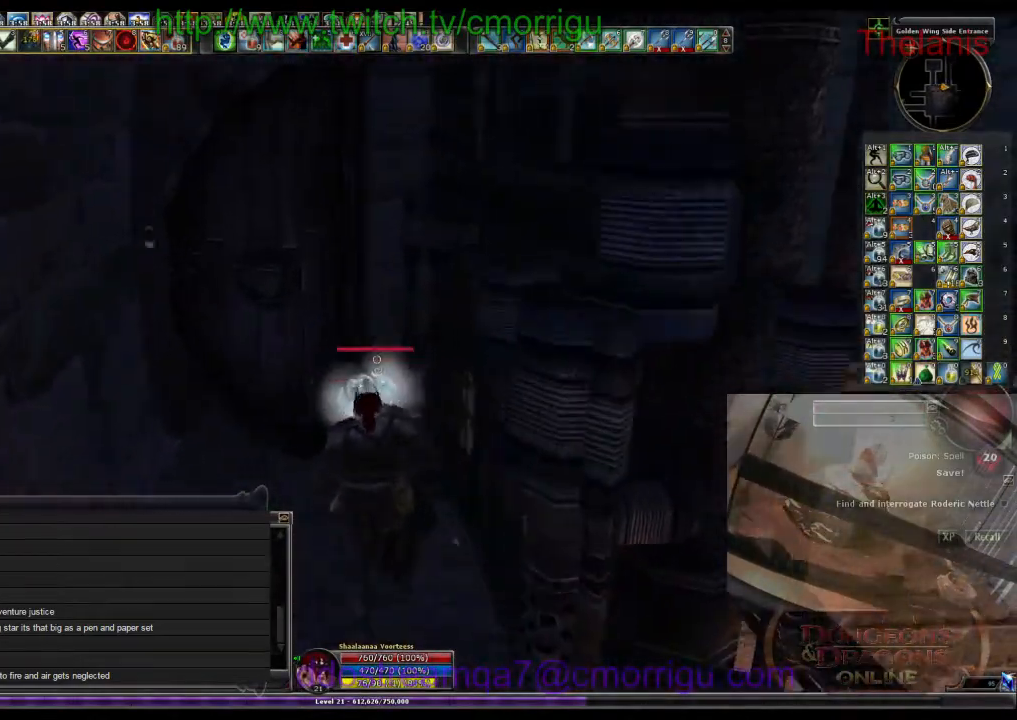
{"keys": ["w"], "events": [[167, "a", "down"], [500, "a", "up"]]}
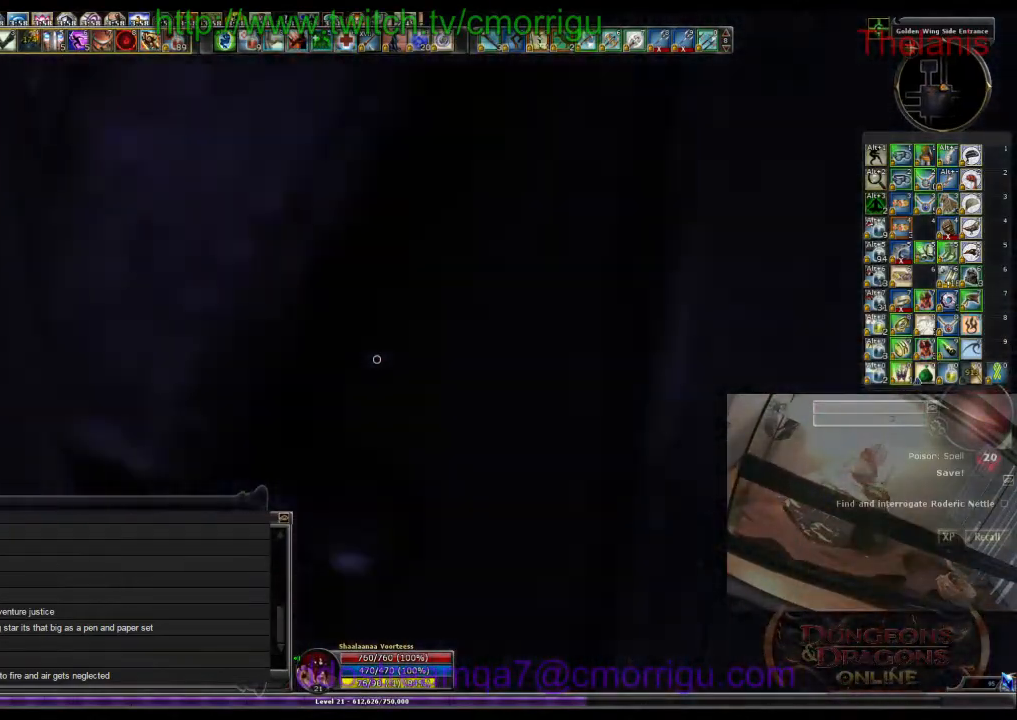
{"keys": ["d", "w"], "events": [[400, "d", "down"]]}
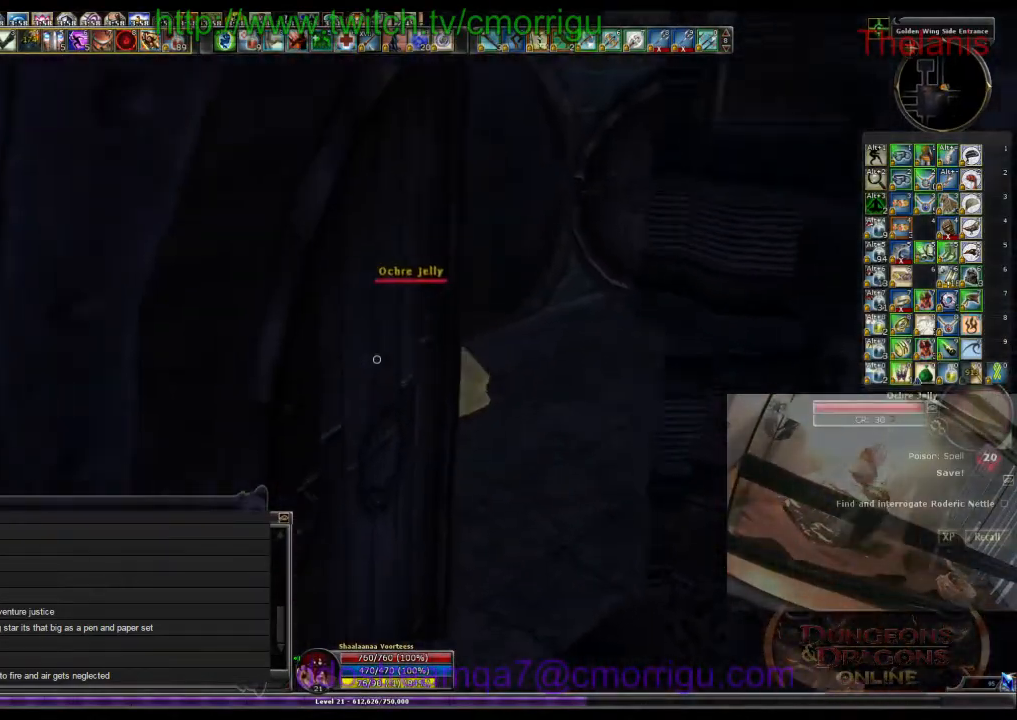
{"keys": ["w"], "events": [[400, "d", "up"]]}
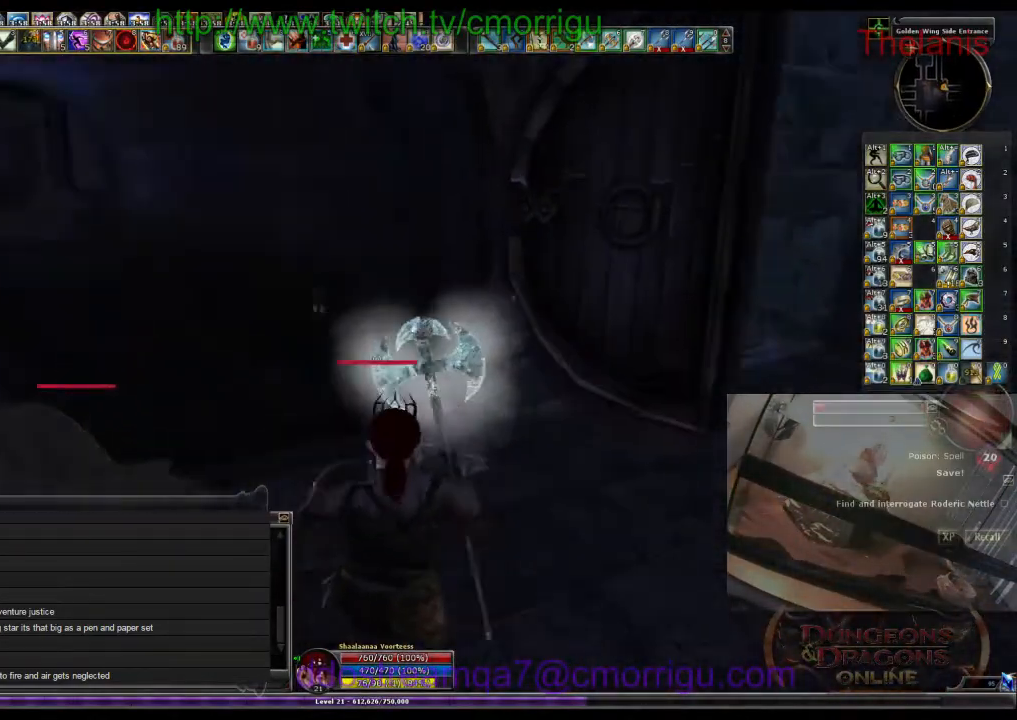
{"keys": ["w"], "events": []}
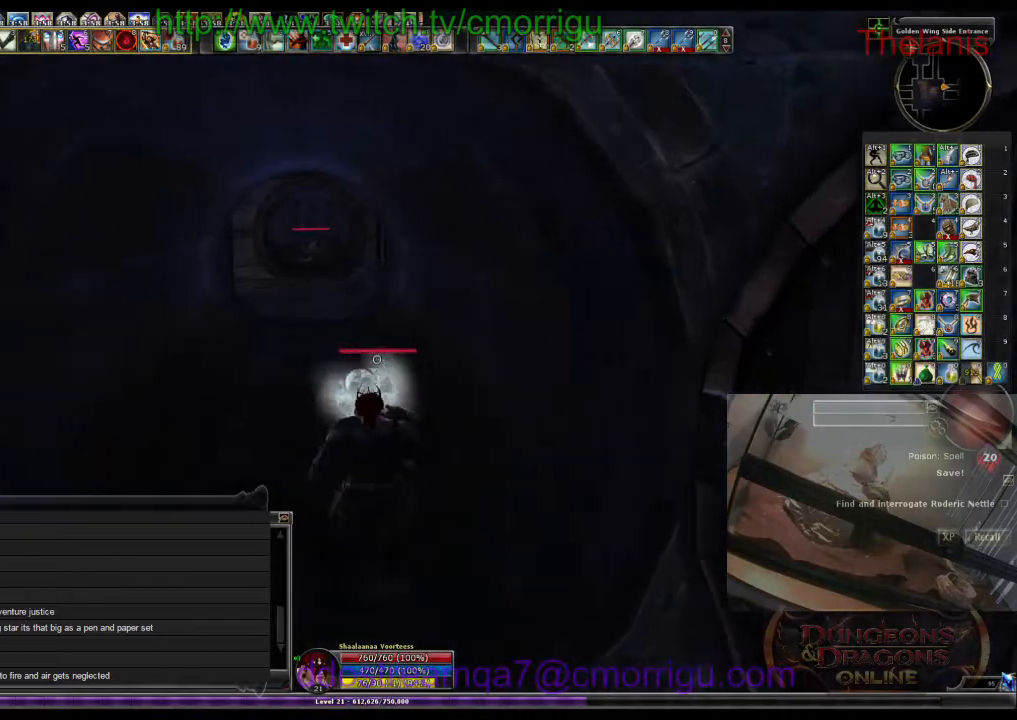
{"keys": ["w"], "events": []}
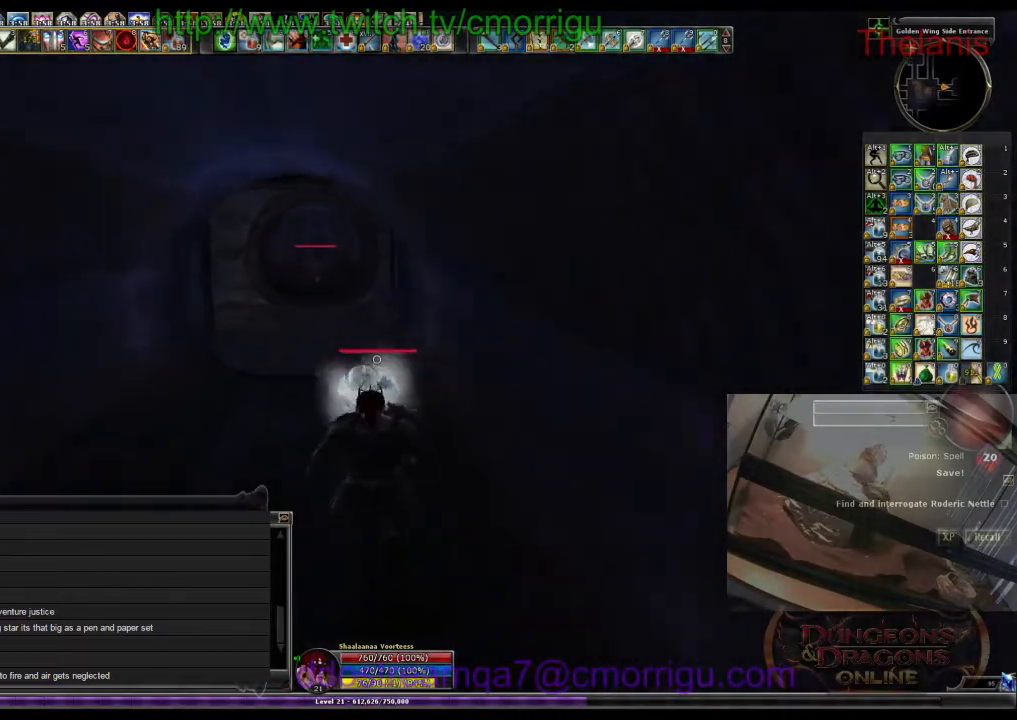
{"keys": ["w"], "events": []}
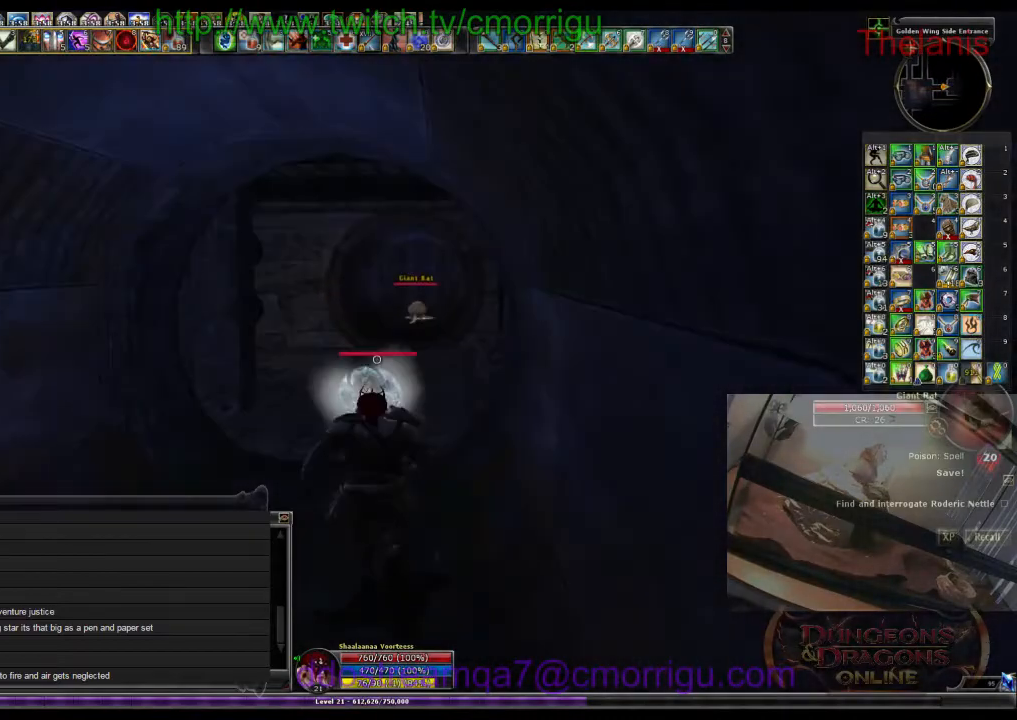
{"keys": ["w"], "events": []}
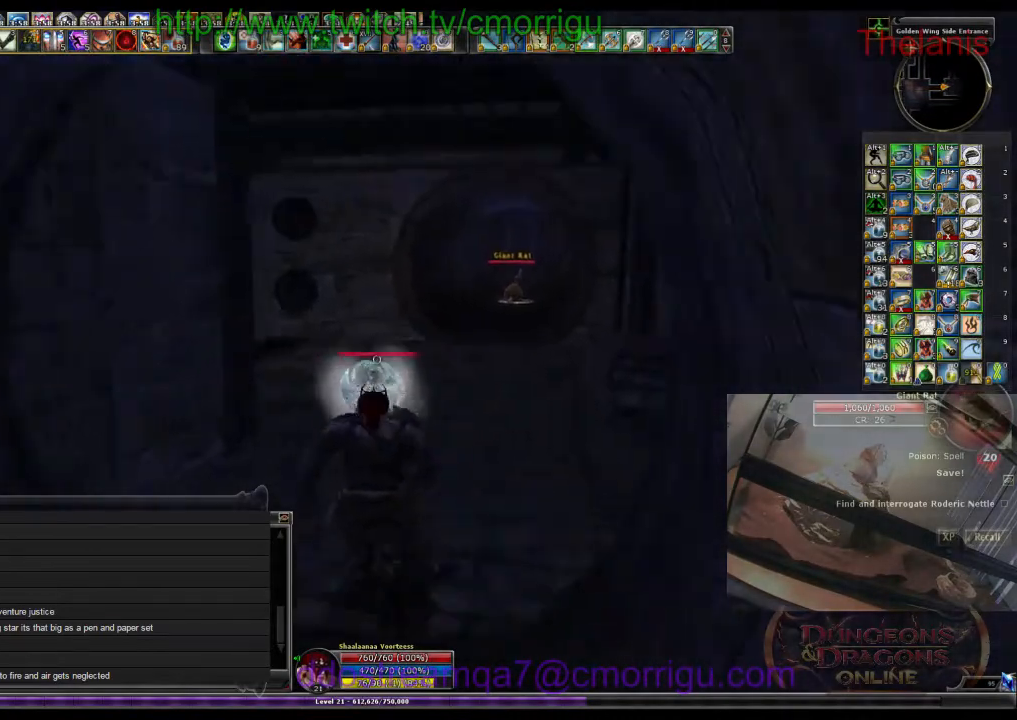
{"keys": ["w"], "events": []}
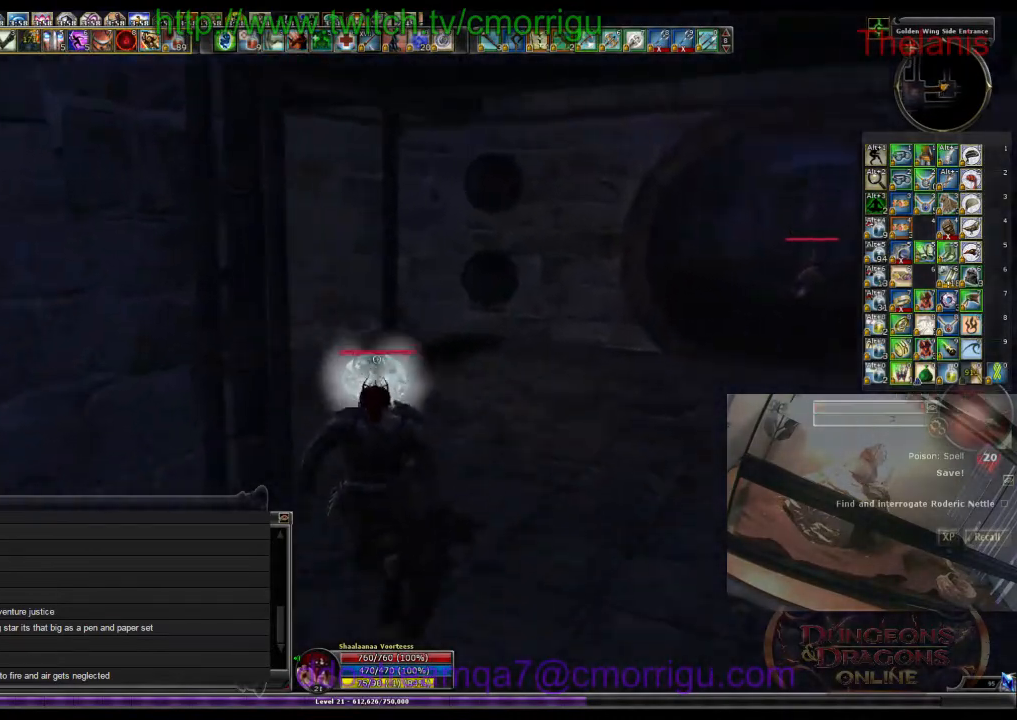
{"keys": ["w"], "events": []}
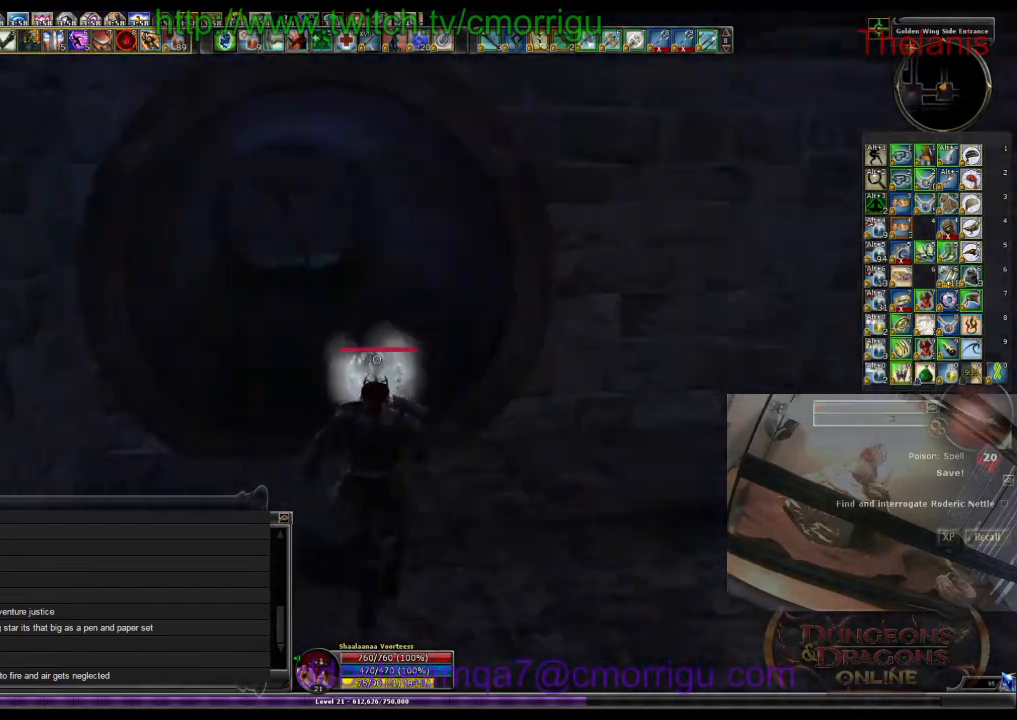
{"keys": ["w"], "events": []}
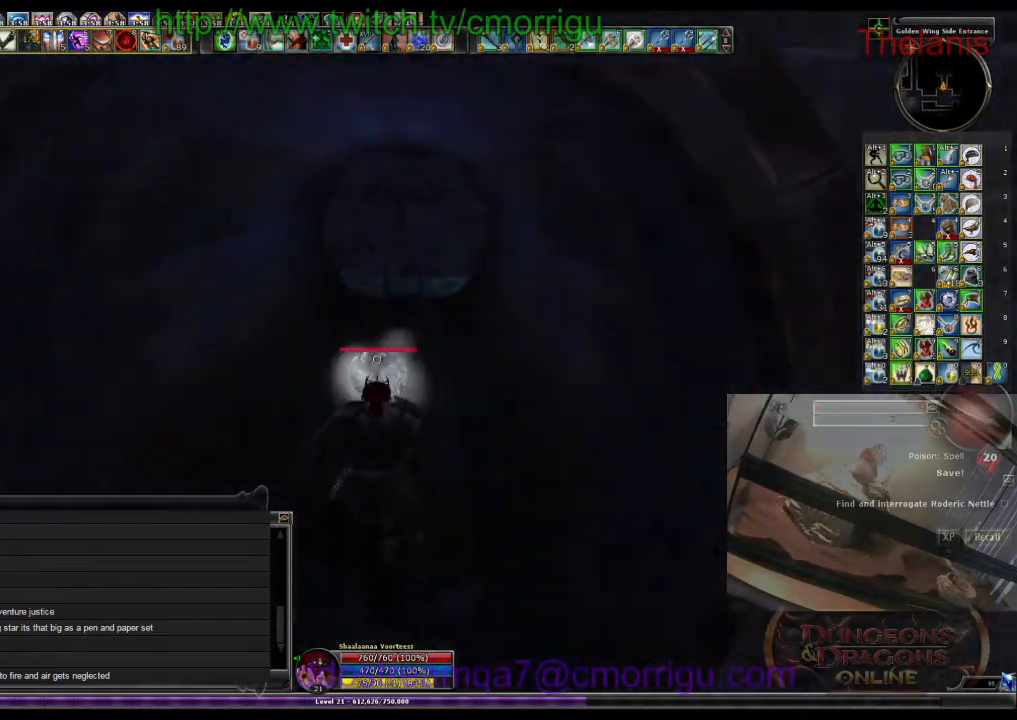
{"keys": ["w"], "events": []}
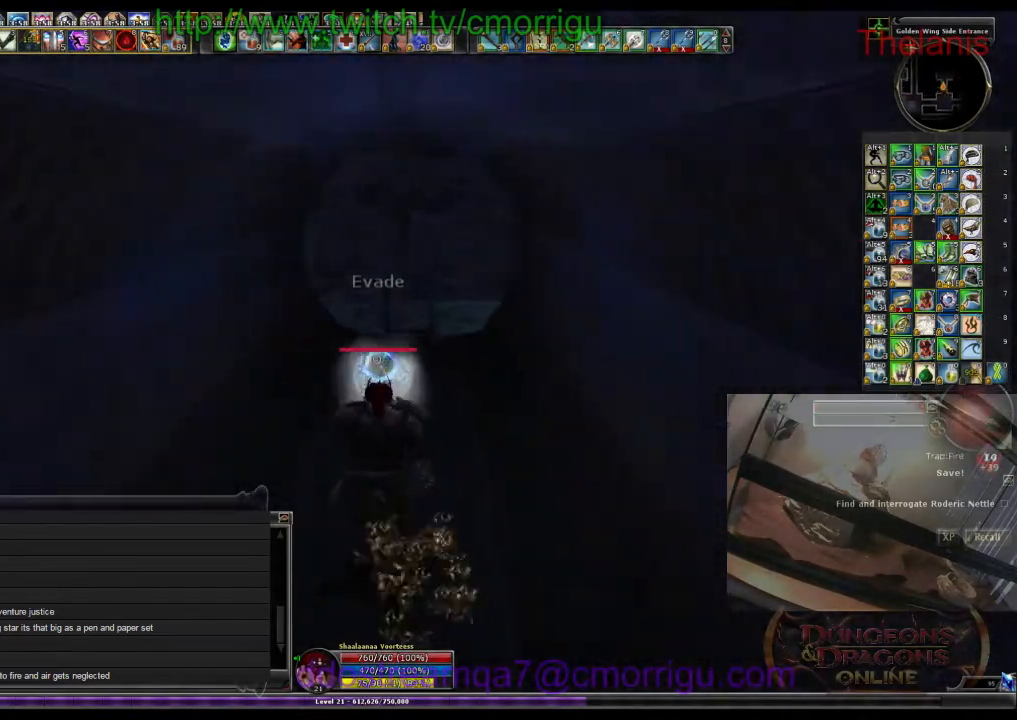
{"keys": ["w"], "events": []}
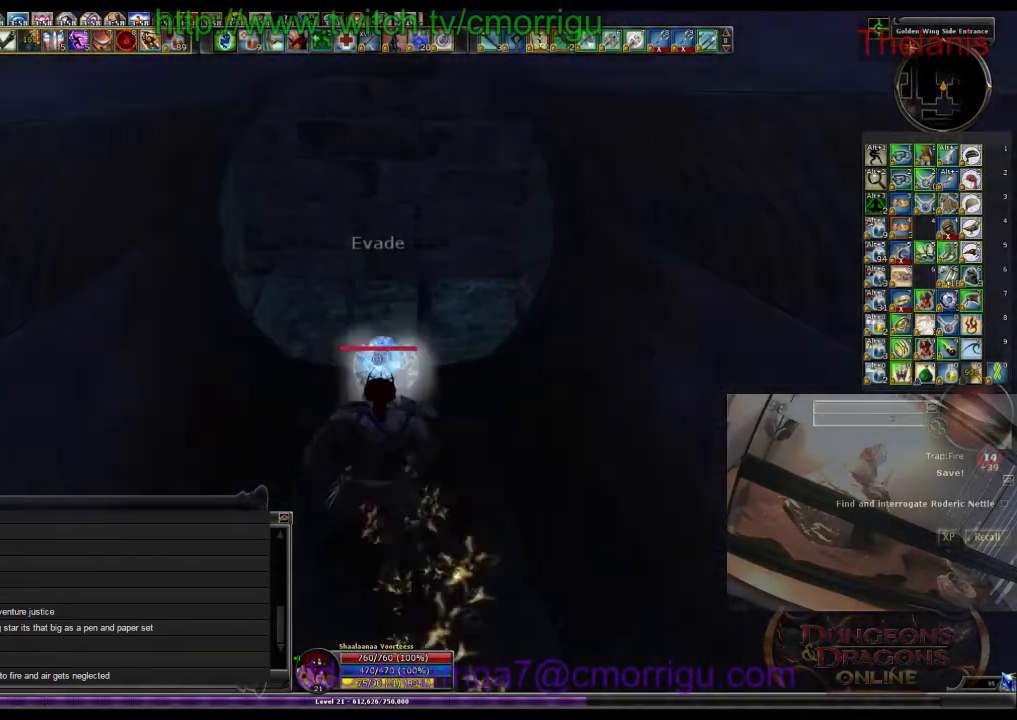
{"keys": ["w"], "events": [[167, "space", "down"], [367, "space", "up"]]}
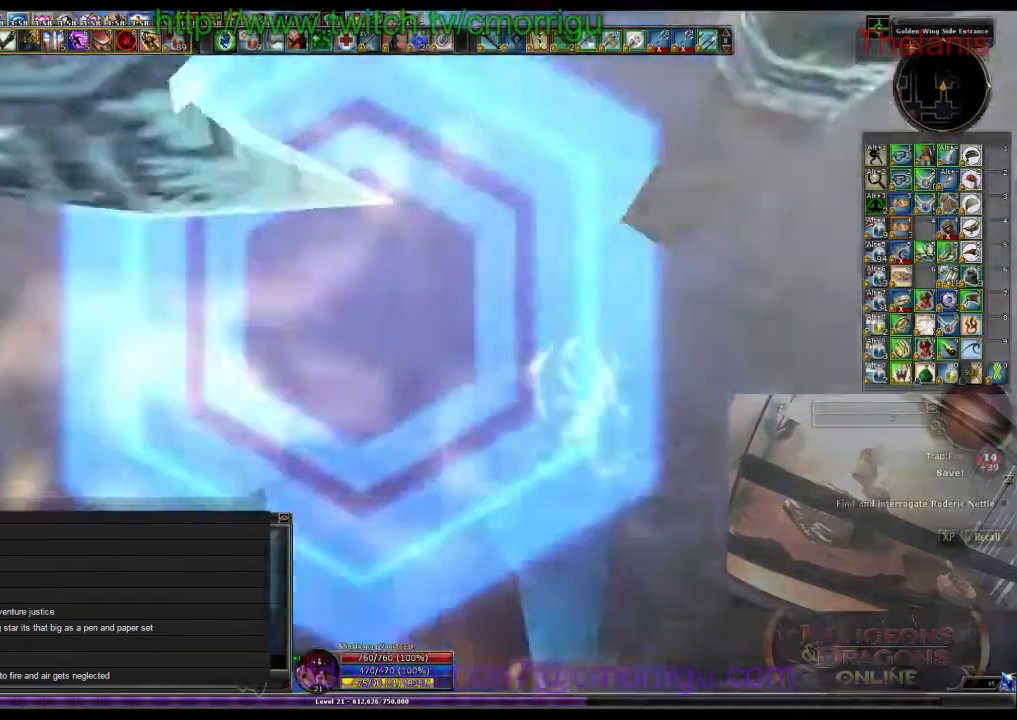
{"keys": ["a", "w"], "events": [[500, "a", "down"]]}
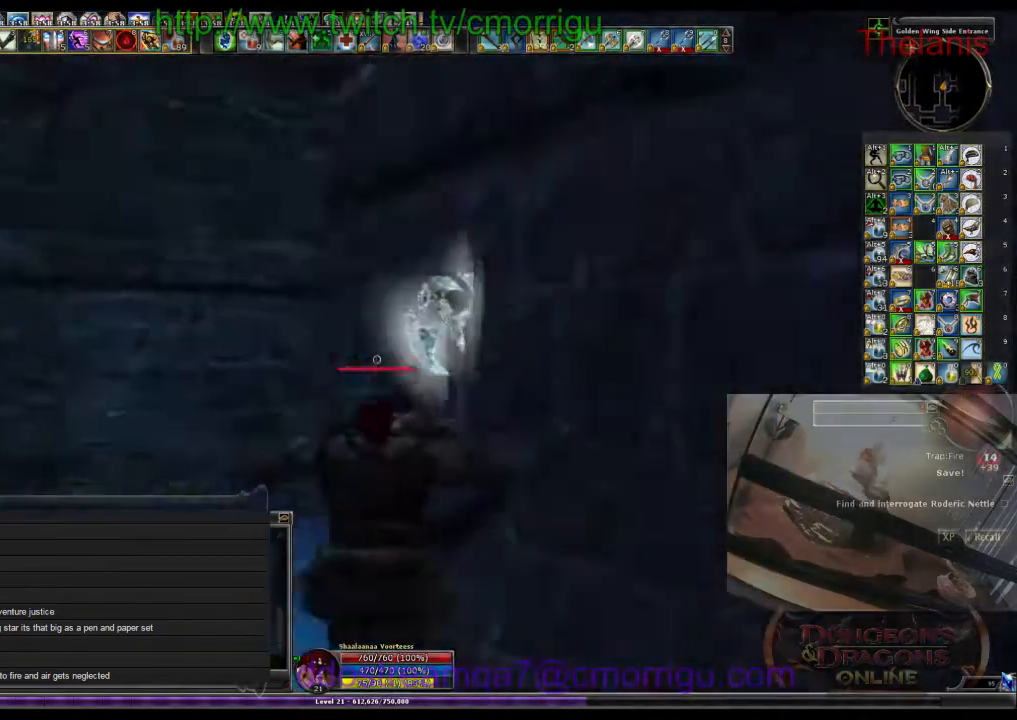
{"keys": ["w"], "events": [[433, "a", "up"]]}